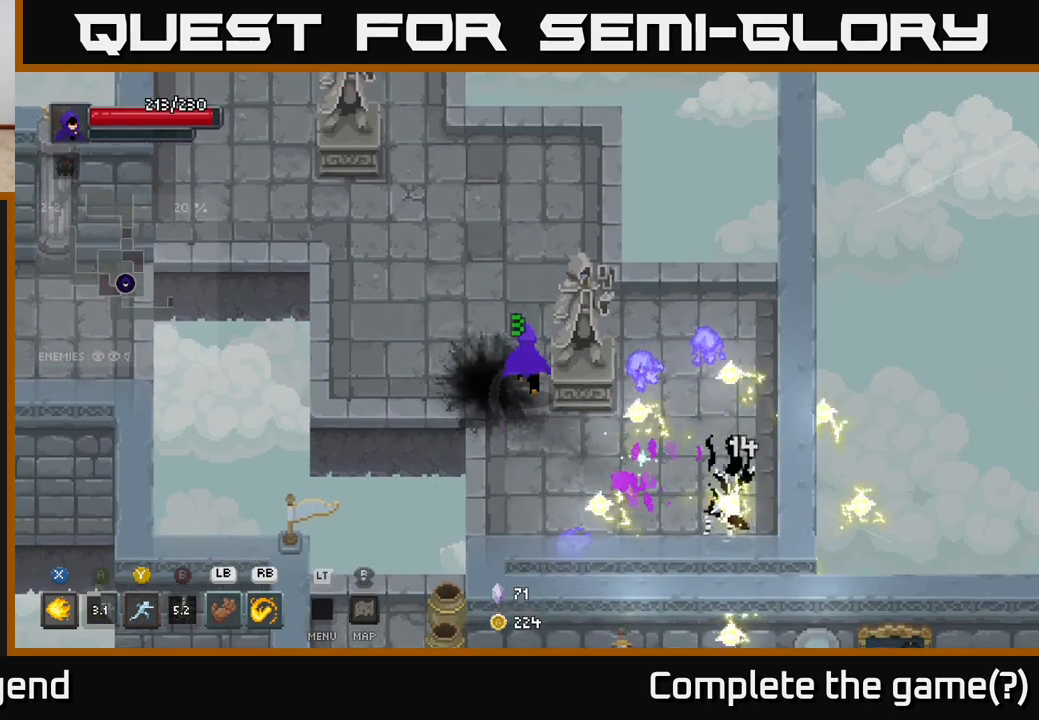
Gameplay with a controller (Xbox layout); each line is a JSON object with the inputs held at the frame after it. "events" lists button and stick changes between this image and that frame as [ms after this image, input, new state], when the widget could be followed in between.
{"buttons": [], "left_stick": "center", "right_stick": "center", "events": [[317, "left_stick", "left"], [467, "left_stick", "center"]]}
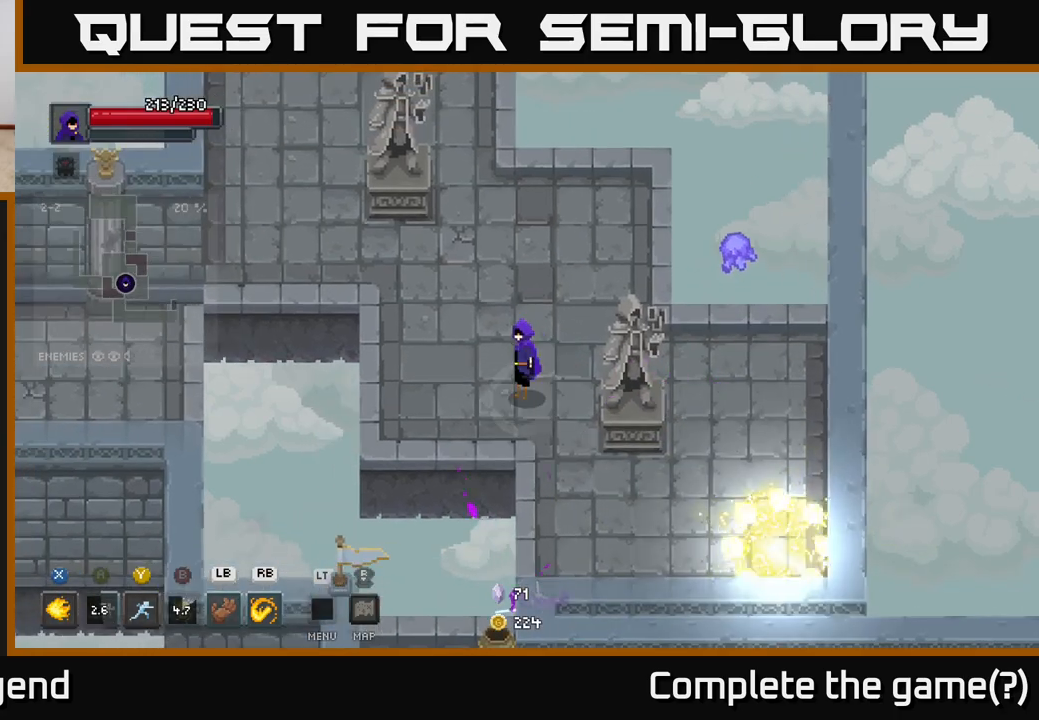
{"buttons": [], "left_stick": "down-left", "right_stick": "center", "events": [[167, "left_stick", "up-left"], [483, "left_stick", "down-left"]]}
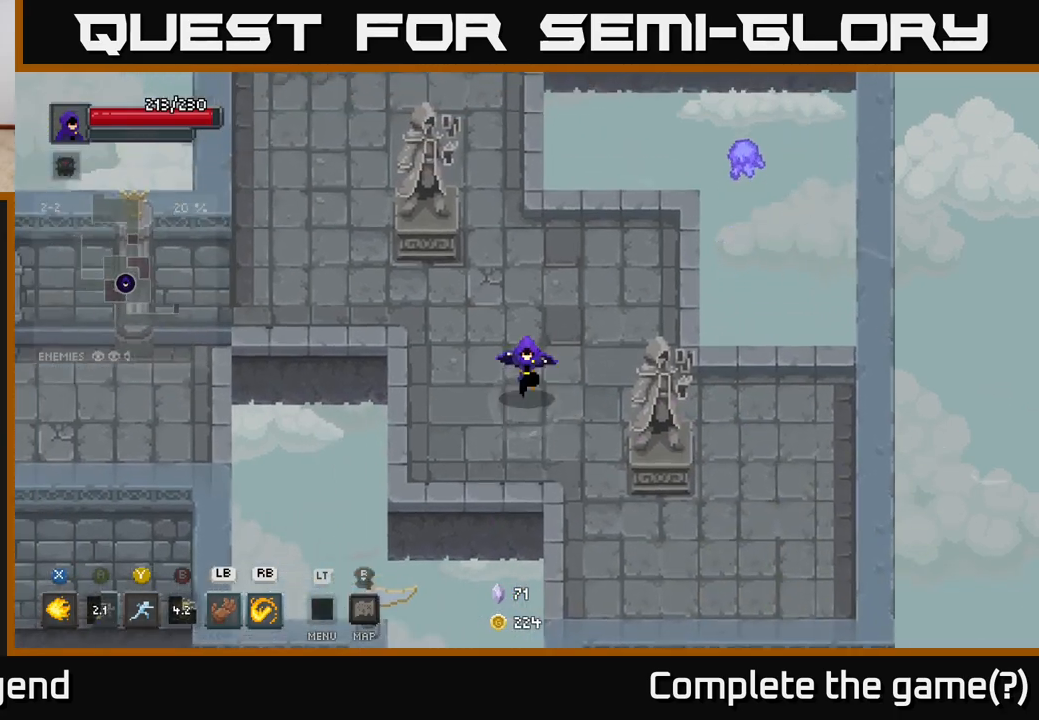
{"buttons": [], "left_stick": "down", "right_stick": "center", "events": [[433, "left_stick", "down"]]}
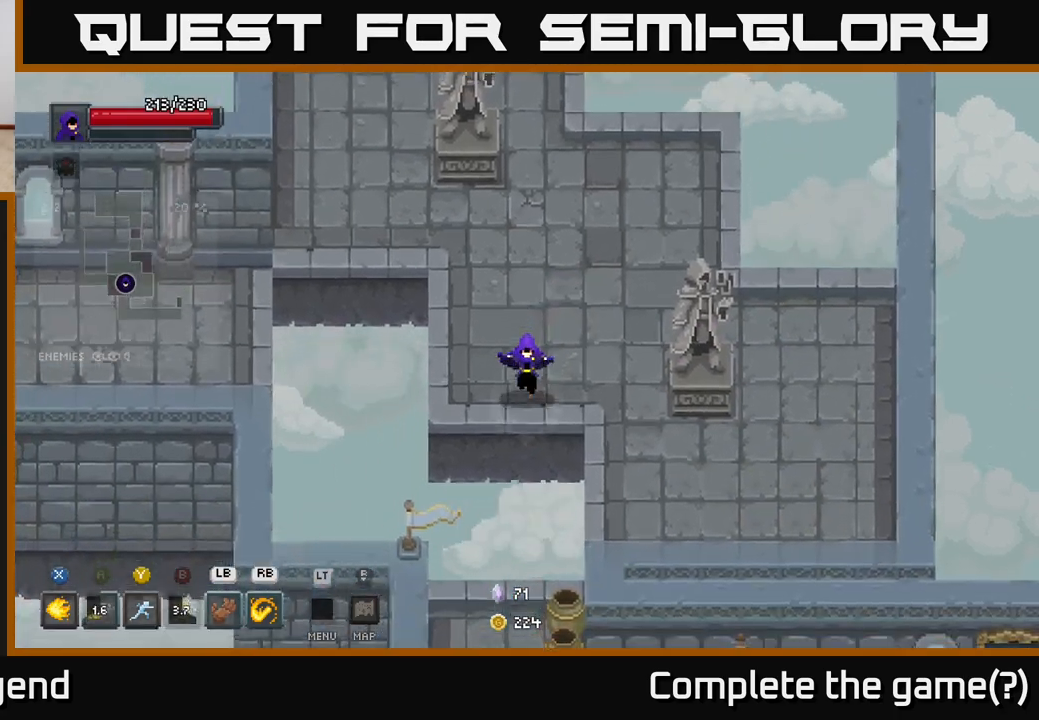
{"buttons": [], "left_stick": "right", "right_stick": "center", "events": [[250, "A", "down"], [433, "A", "up"], [433, "left_stick", "right"]]}
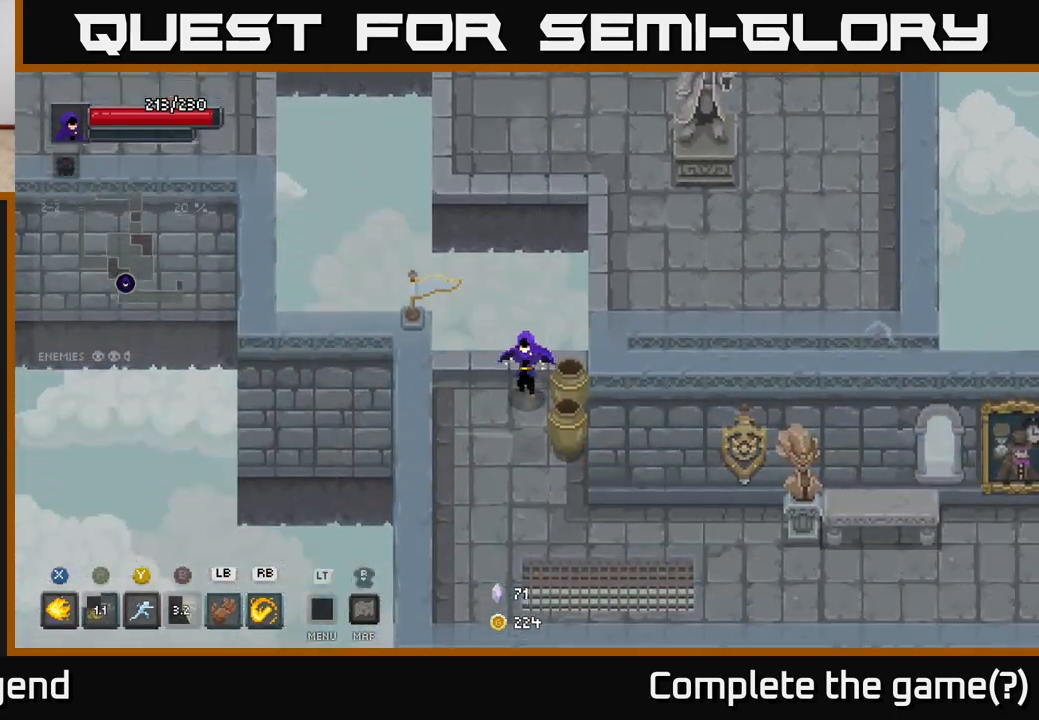
{"buttons": [], "left_stick": "down", "right_stick": "center", "events": [[183, "left_stick", "down-right"], [433, "left_stick", "down"]]}
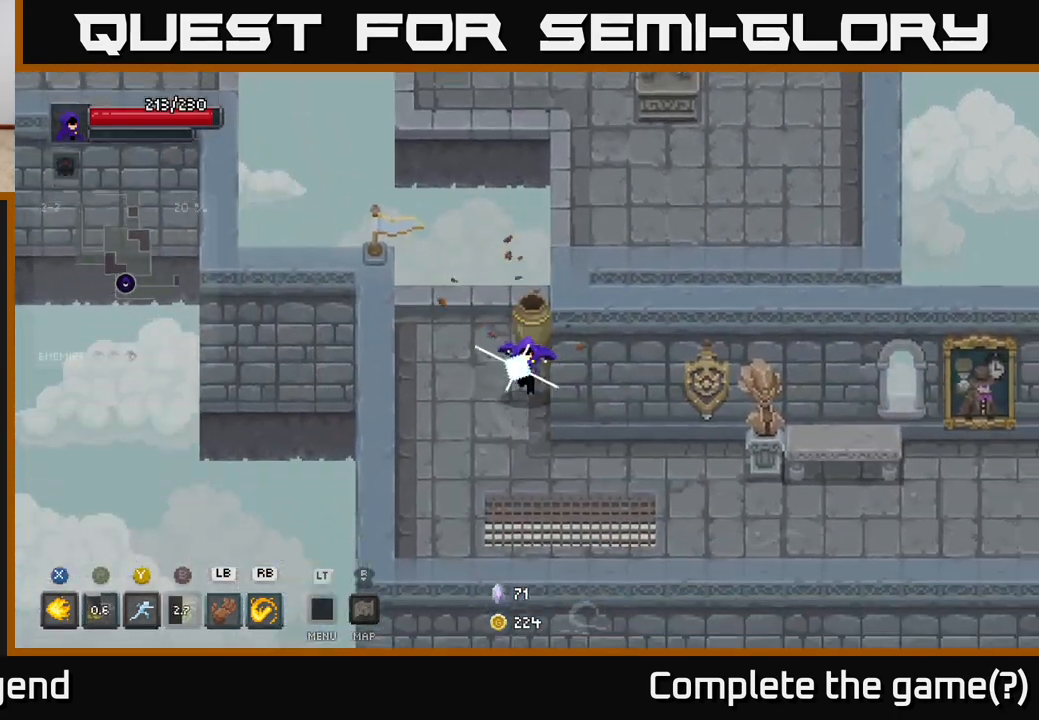
{"buttons": [], "left_stick": "down", "right_stick": "center", "events": [[183, "left_stick", "up"], [500, "left_stick", "down"]]}
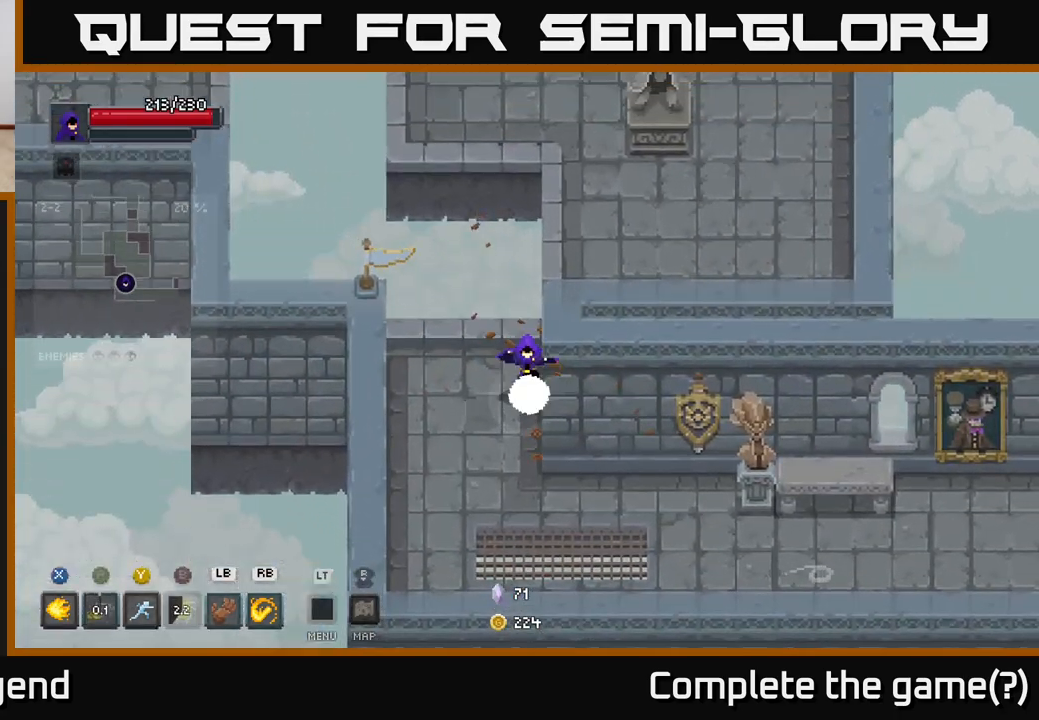
{"buttons": [], "left_stick": "down-right", "right_stick": "center", "events": [[17, "left_stick", "down-left"], [217, "left_stick", "down"], [467, "left_stick", "down-right"]]}
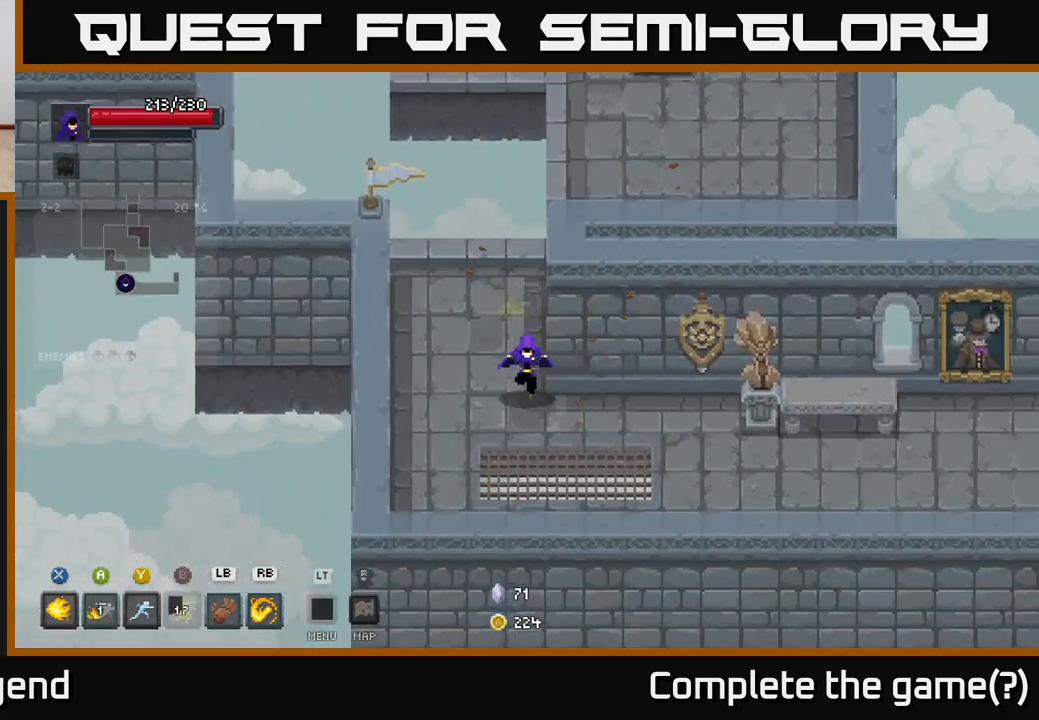
{"buttons": [], "left_stick": "right", "right_stick": "center", "events": [[167, "left_stick", "right"]]}
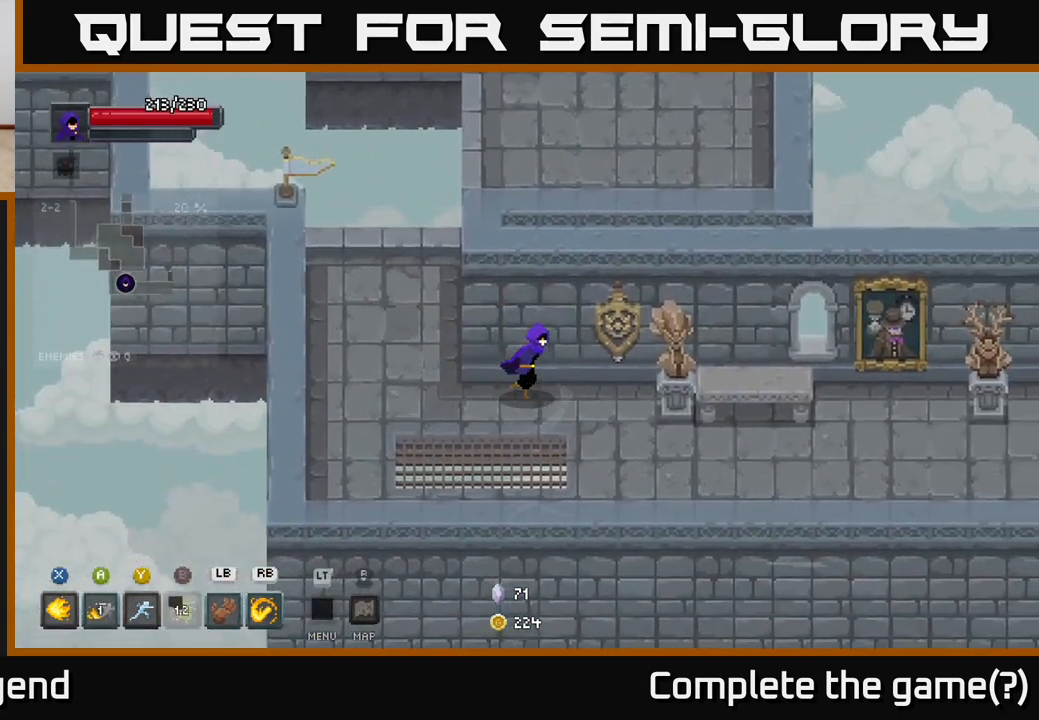
{"buttons": [], "left_stick": "right", "right_stick": "center", "events": []}
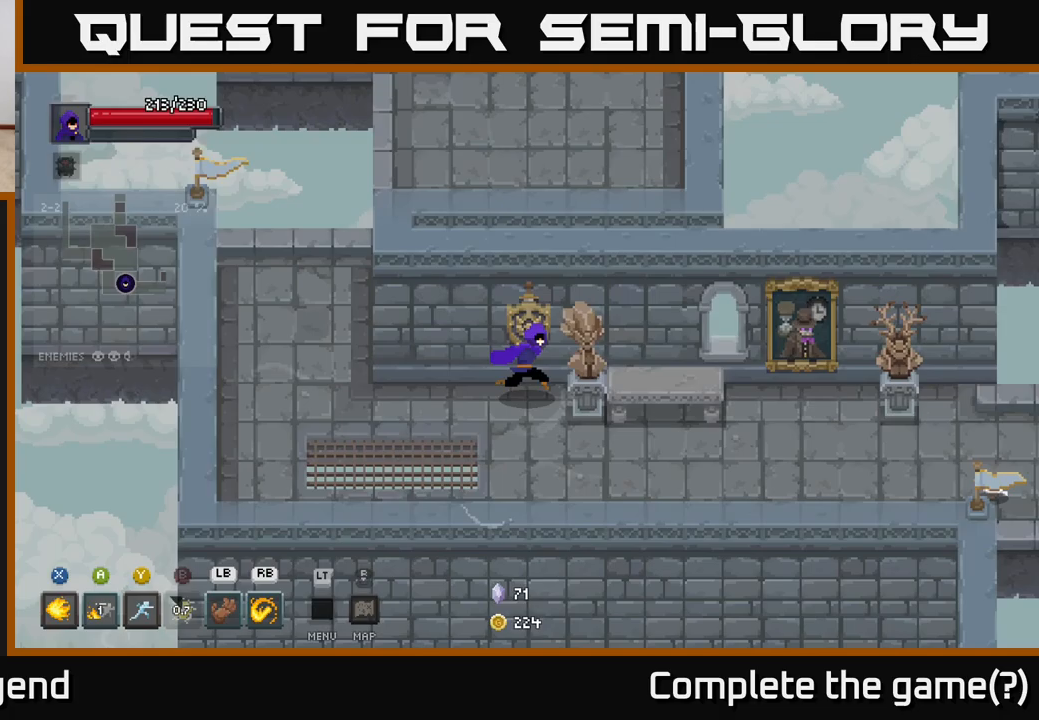
{"buttons": [], "left_stick": "right", "right_stick": "center", "events": []}
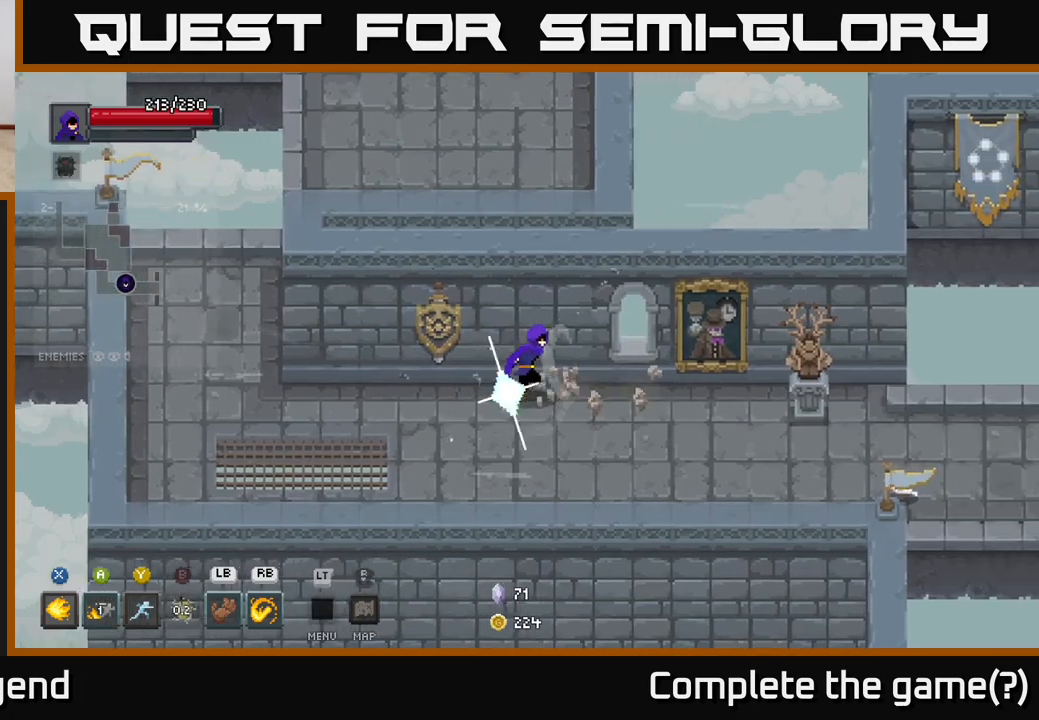
{"buttons": [], "left_stick": "right", "right_stick": "center", "events": []}
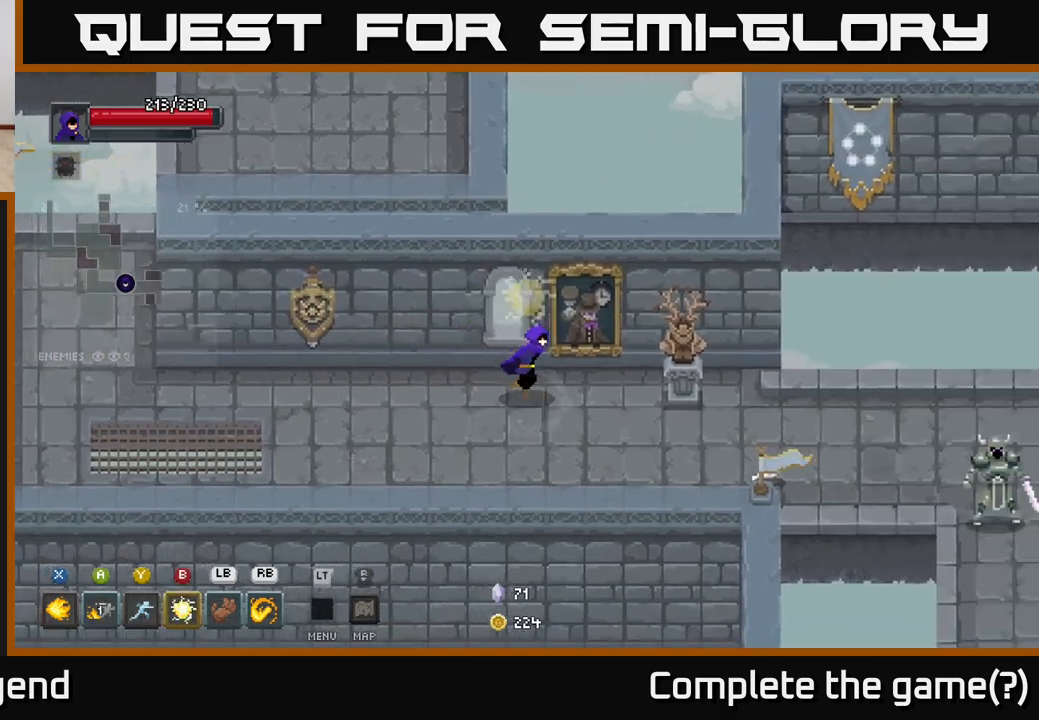
{"buttons": [], "left_stick": "right", "right_stick": "center", "events": []}
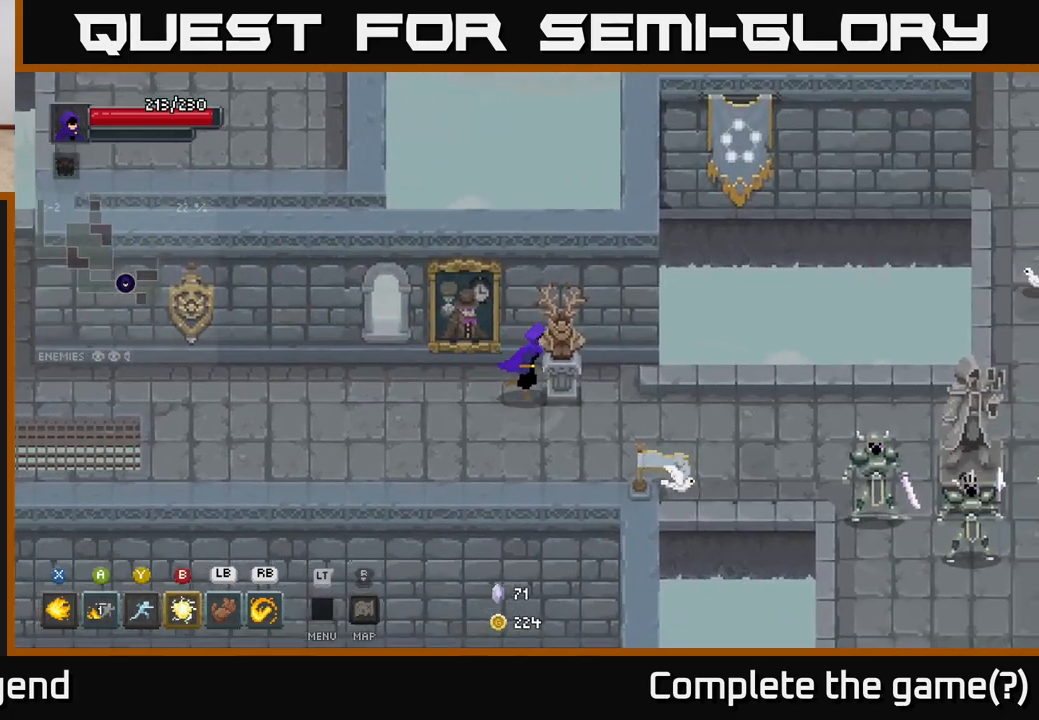
{"buttons": [], "left_stick": "right", "right_stick": "center", "events": []}
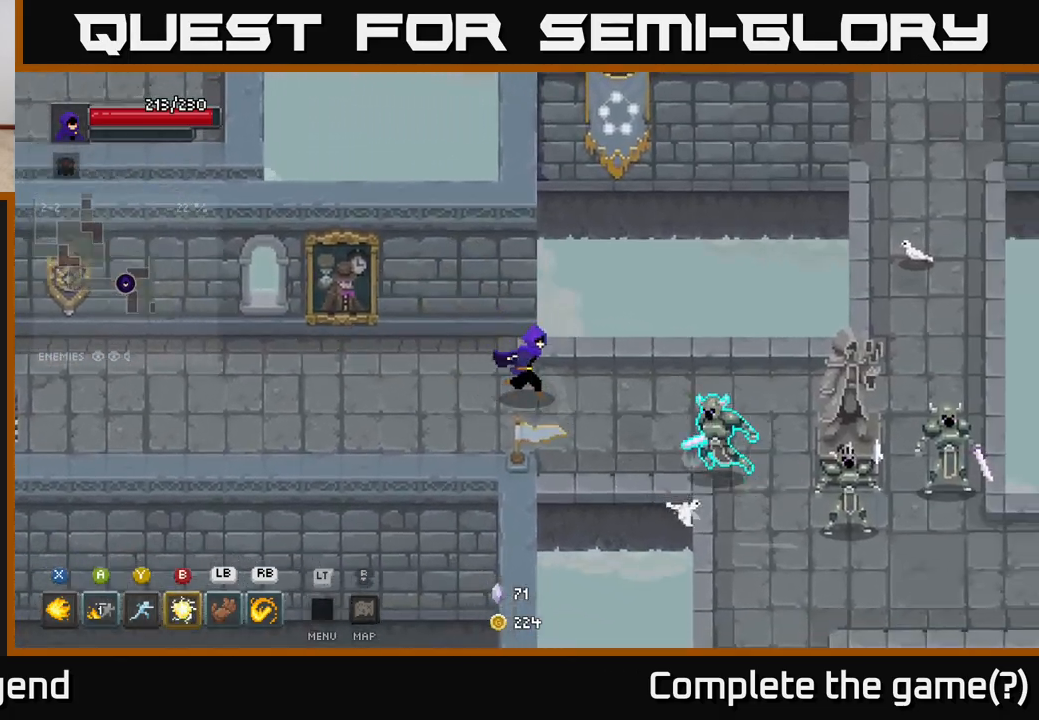
{"buttons": [], "left_stick": "right", "right_stick": "center", "events": [[300, "L1", "down"], [350, "L1", "up"]]}
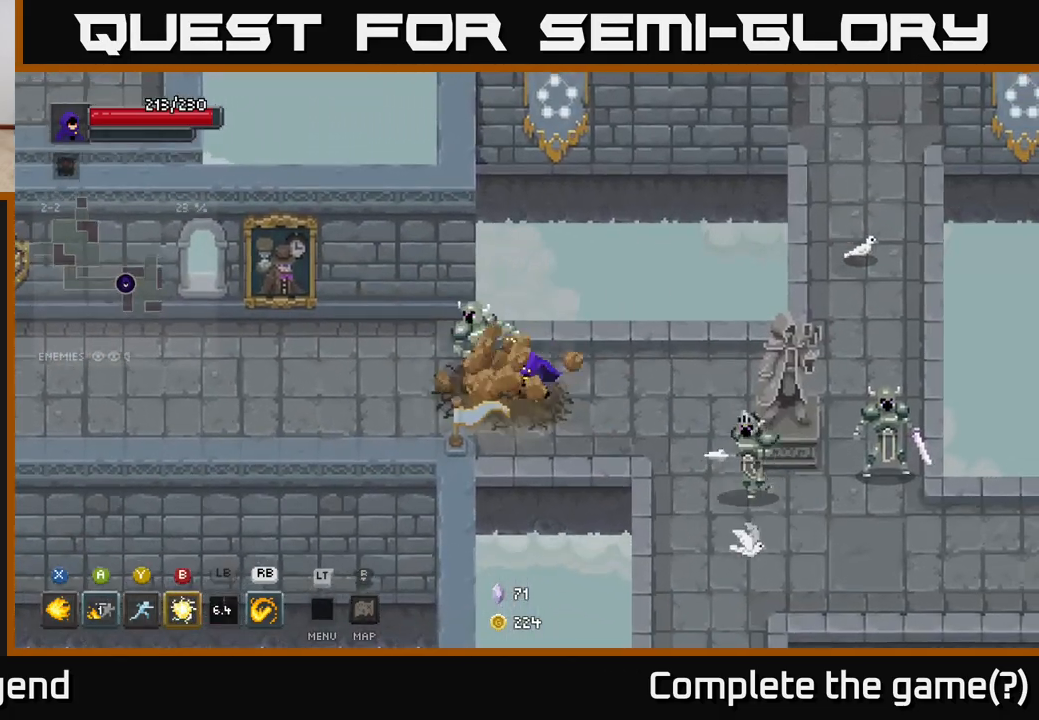
{"buttons": [], "left_stick": "right", "right_stick": "center", "events": [[383, "B", "down"], [450, "B", "up"]]}
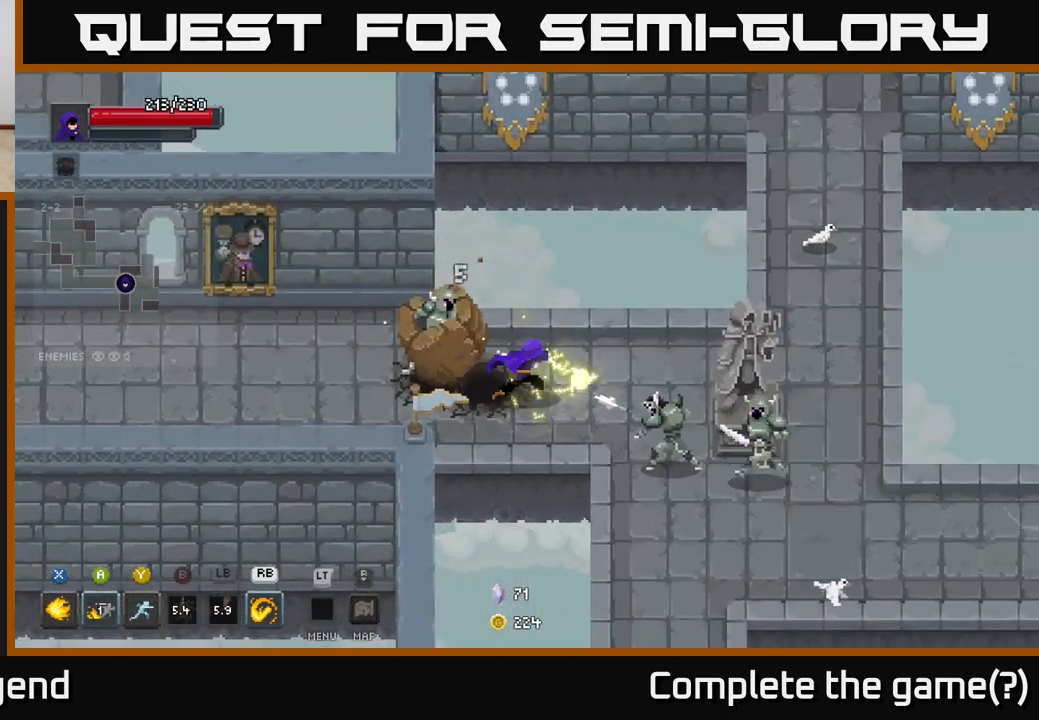
{"buttons": [], "left_stick": "down-right", "right_stick": "center", "events": [[383, "Y", "down"], [383, "left_stick", "down-right"], [467, "Y", "up"]]}
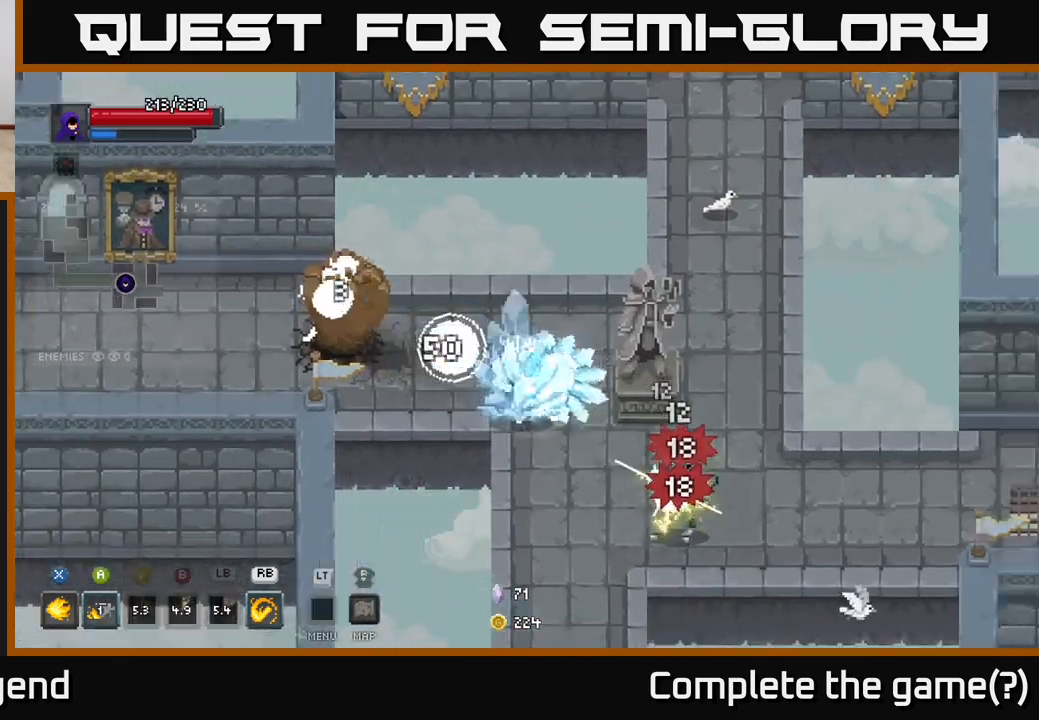
{"buttons": ["X"], "left_stick": "down-right", "right_stick": "center", "events": [[350, "X", "down"]]}
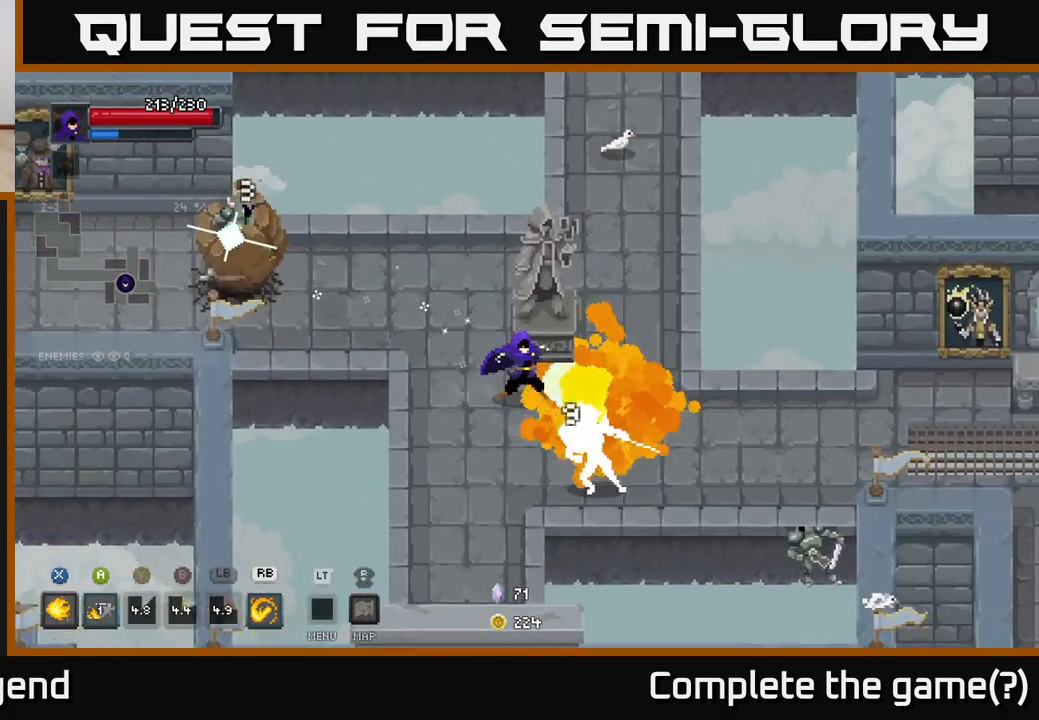
{"buttons": ["X"], "left_stick": "down-right", "right_stick": "center", "events": []}
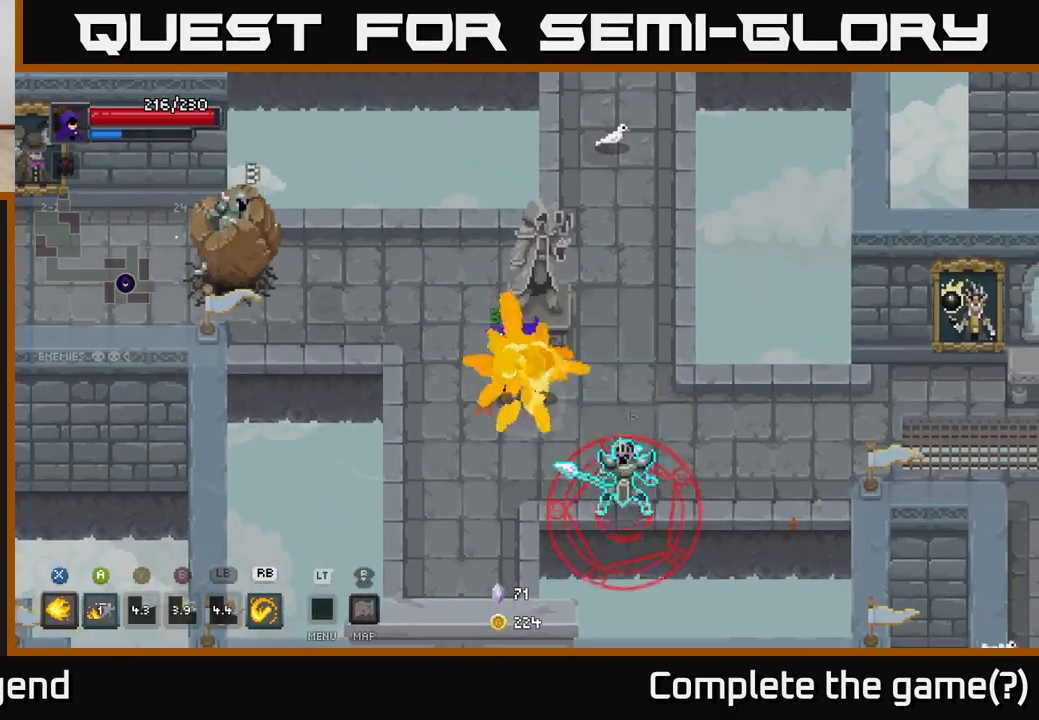
{"buttons": [], "left_stick": "up-left", "right_stick": "center", "events": [[150, "X", "up"], [167, "left_stick", "center"], [317, "left_stick", "up-left"]]}
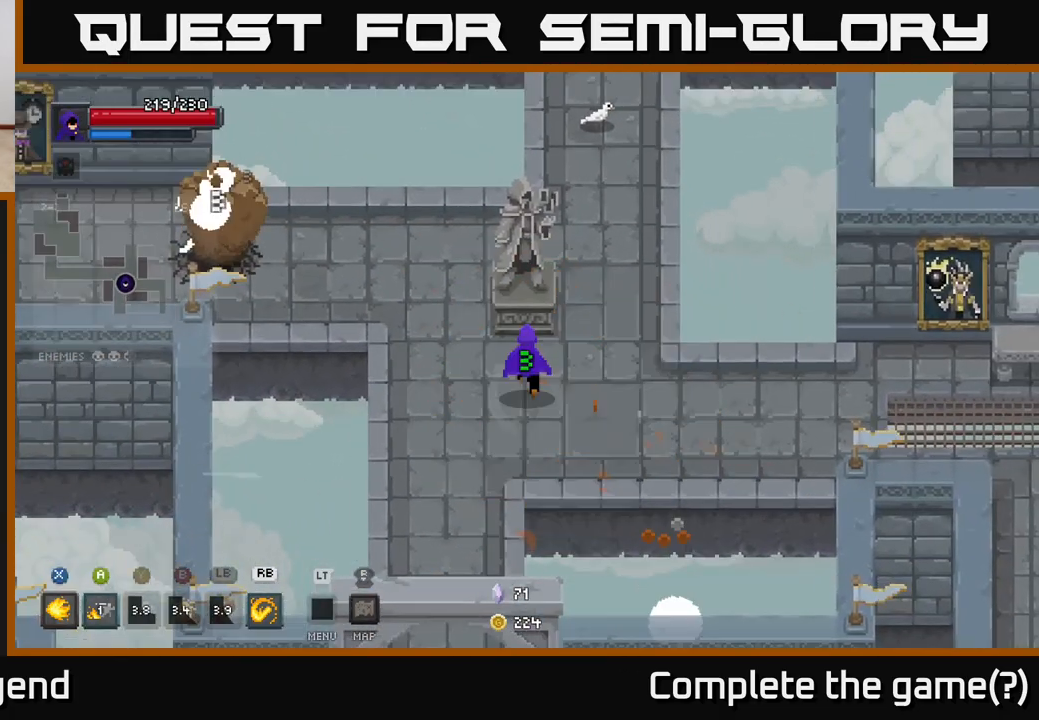
{"buttons": [], "left_stick": "up-left", "right_stick": "center", "events": []}
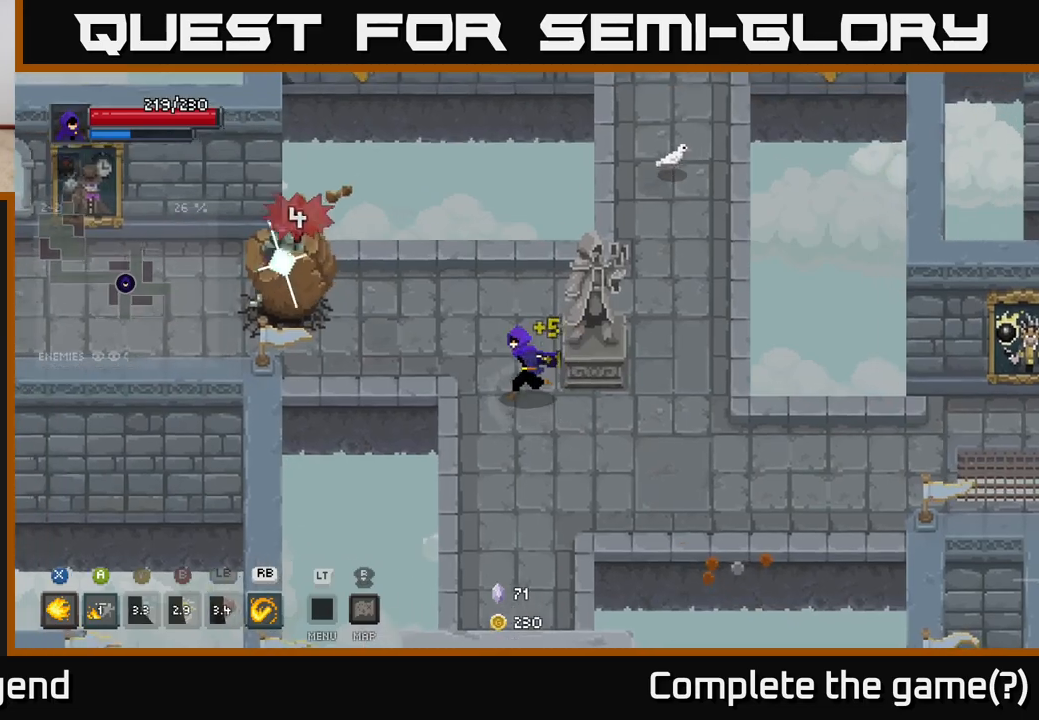
{"buttons": ["X"], "left_stick": "up-left", "right_stick": "center", "events": [[433, "X", "down"]]}
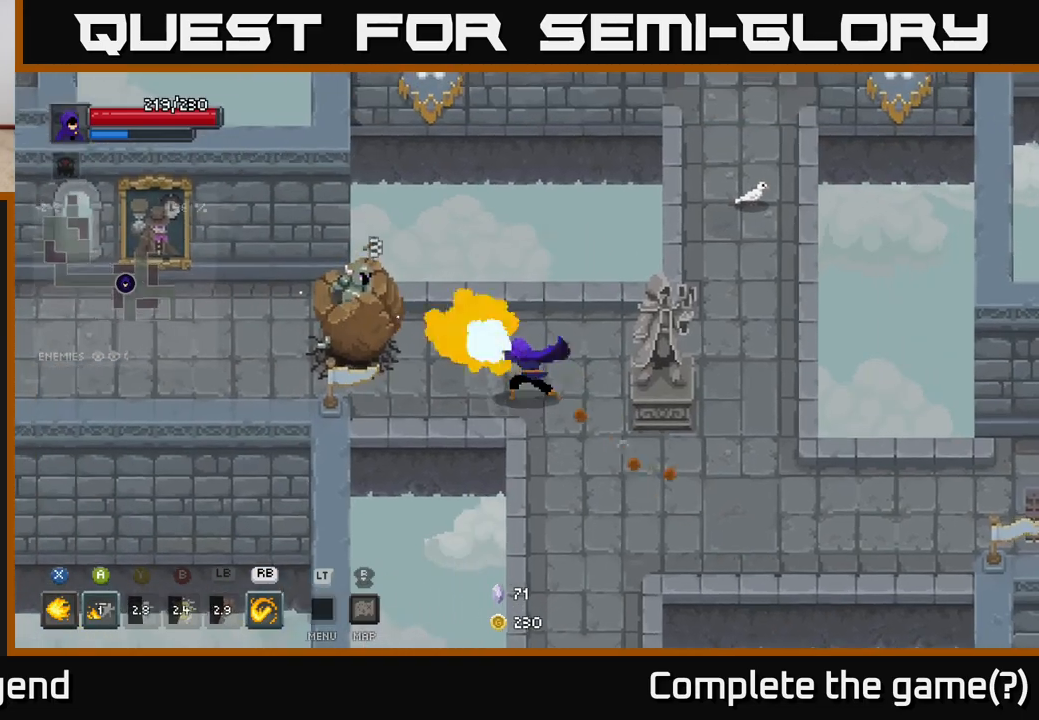
{"buttons": ["X"], "left_stick": "left", "right_stick": "center", "events": [[383, "left_stick", "left"]]}
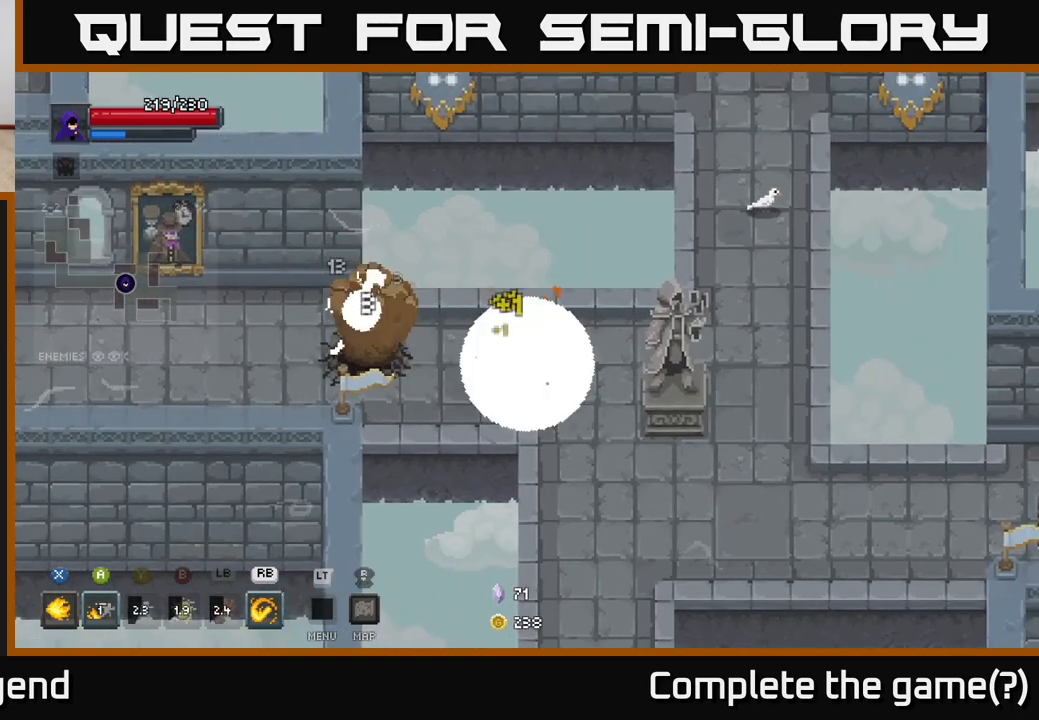
{"buttons": ["X"], "left_stick": "left", "right_stick": "center", "events": [[267, "X", "up"], [283, "left_stick", "center"], [467, "left_stick", "left"], [483, "X", "down"]]}
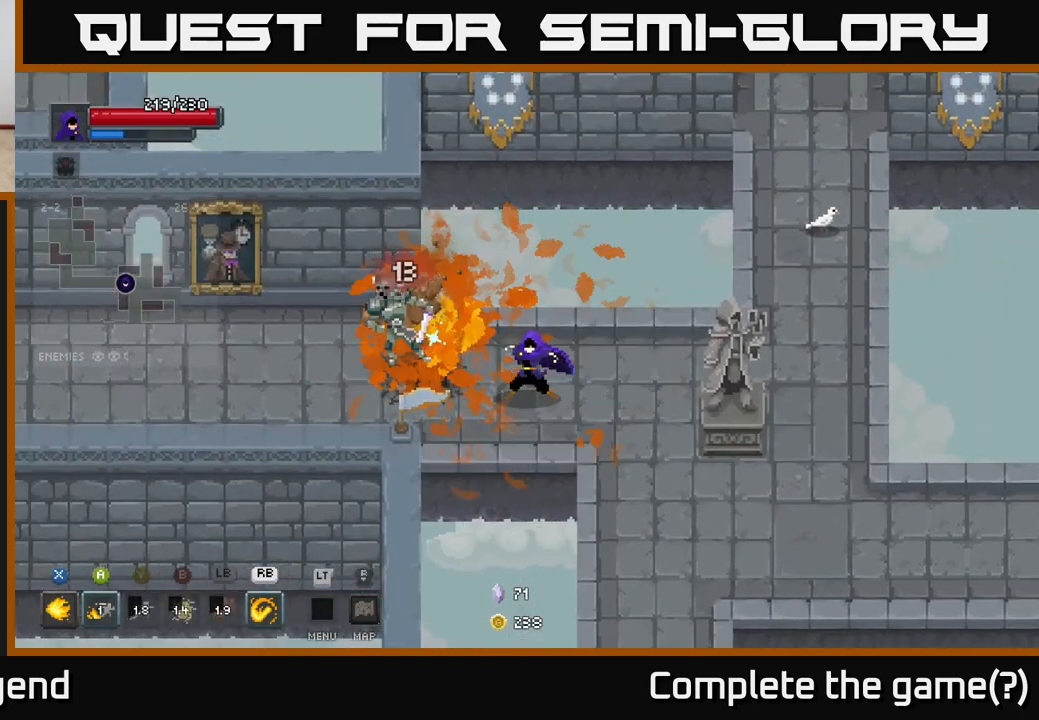
{"buttons": ["X"], "left_stick": "left", "right_stick": "center", "events": []}
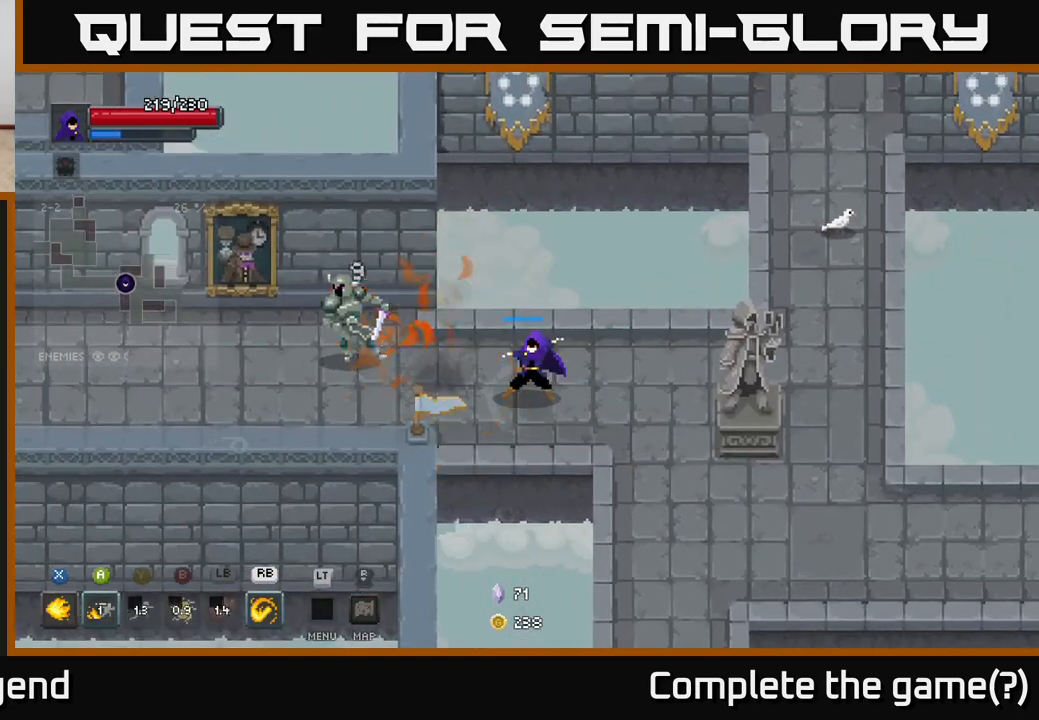
{"buttons": [], "left_stick": "down", "right_stick": "center", "events": [[333, "X", "up"], [350, "left_stick", "center"], [500, "left_stick", "down"]]}
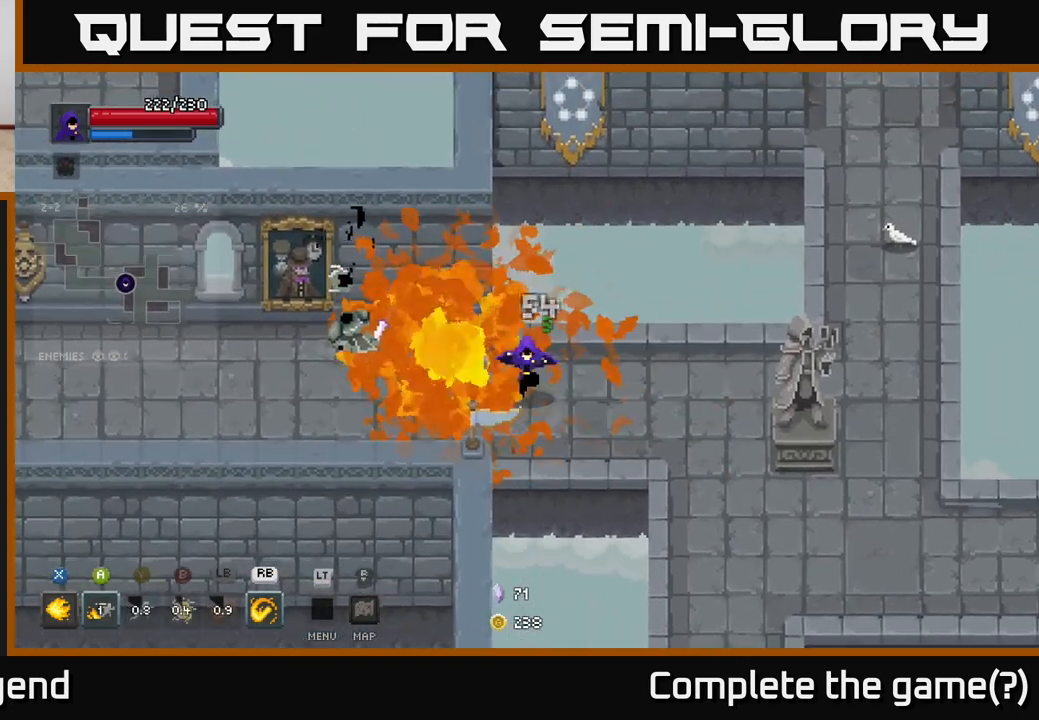
{"buttons": [], "left_stick": "right", "right_stick": "center", "events": [[183, "left_stick", "left"], [250, "left_stick", "up-left"], [267, "X", "down"], [400, "X", "up"], [450, "left_stick", "right"]]}
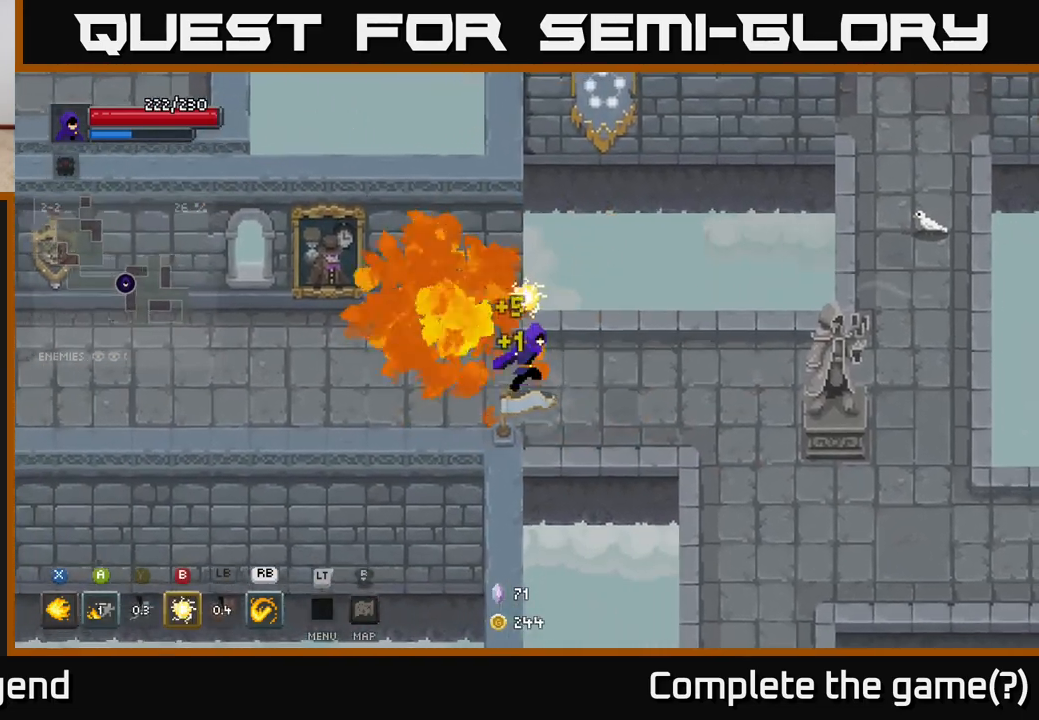
{"buttons": [], "left_stick": "right", "right_stick": "center", "events": []}
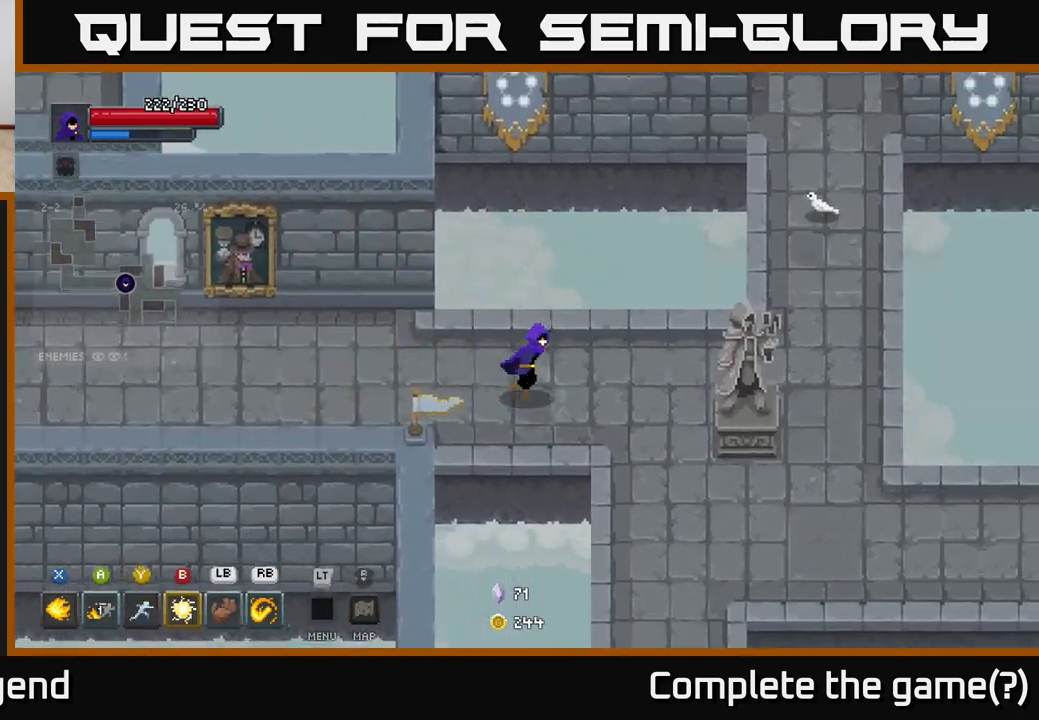
{"buttons": [], "left_stick": "down-right", "right_stick": "center", "events": [[400, "left_stick", "down-right"]]}
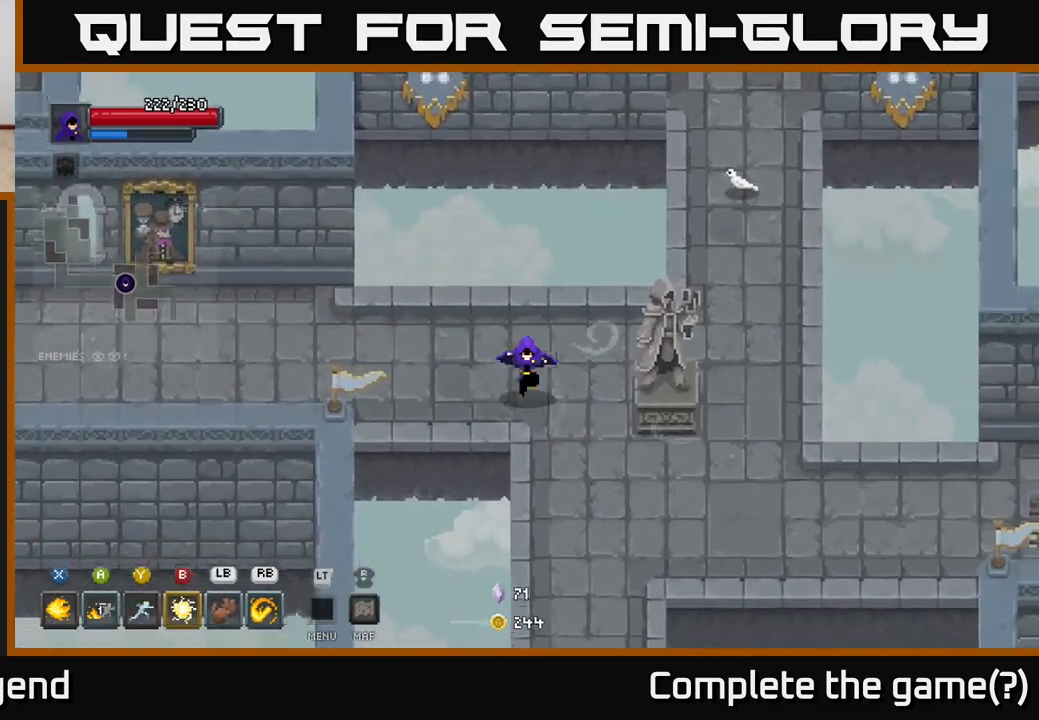
{"buttons": [], "left_stick": "down", "right_stick": "center", "events": [[417, "left_stick", "down"]]}
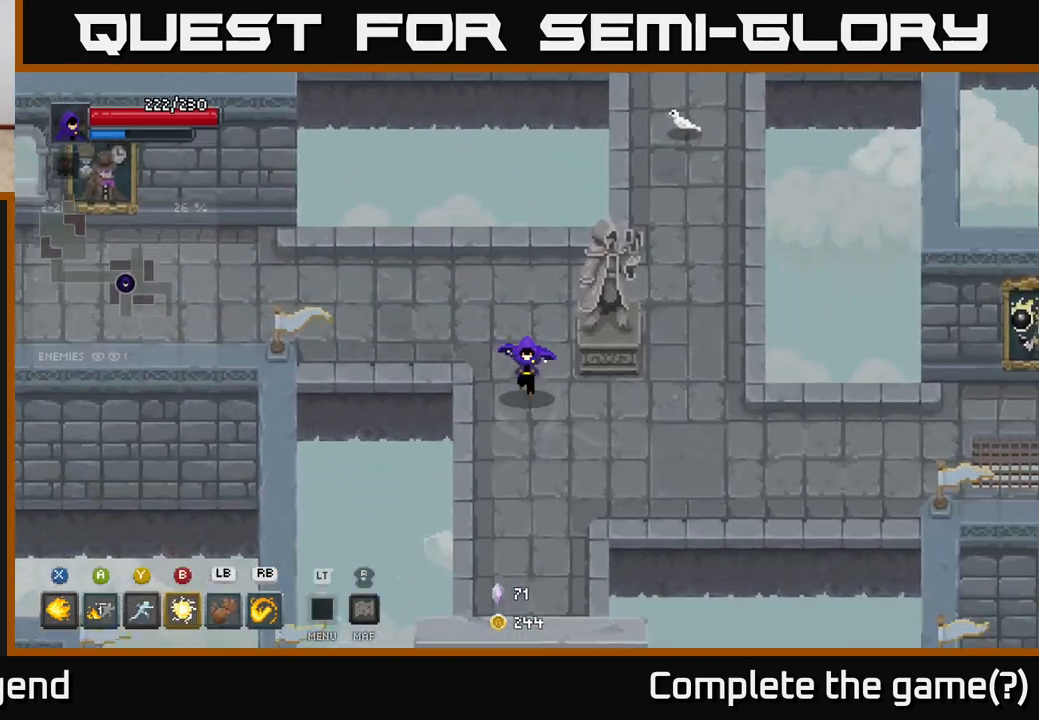
{"buttons": [], "left_stick": "down", "right_stick": "center", "events": []}